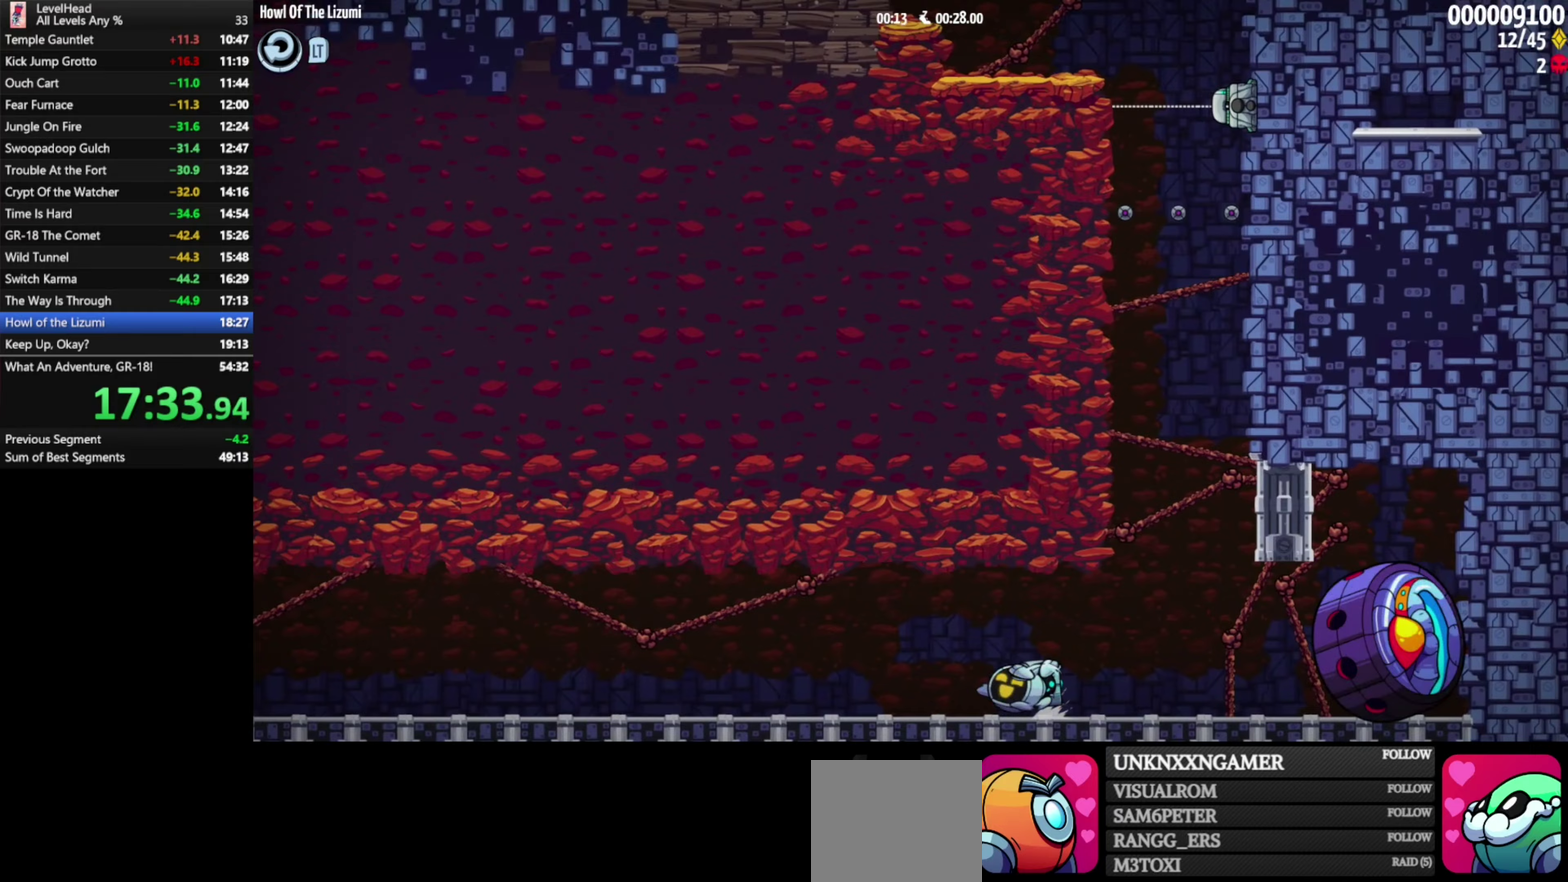
Gameplay with a controller (Xbox layout); each line is a JSON object with the inputs held at the frame after it. "events" lists button and stick changes between this image and that frame as [ms after this image, input, new state], when the widget could be followed in between. Not read: R3 right_stick.
{"buttons": [], "left_stick": "up-left", "events": []}
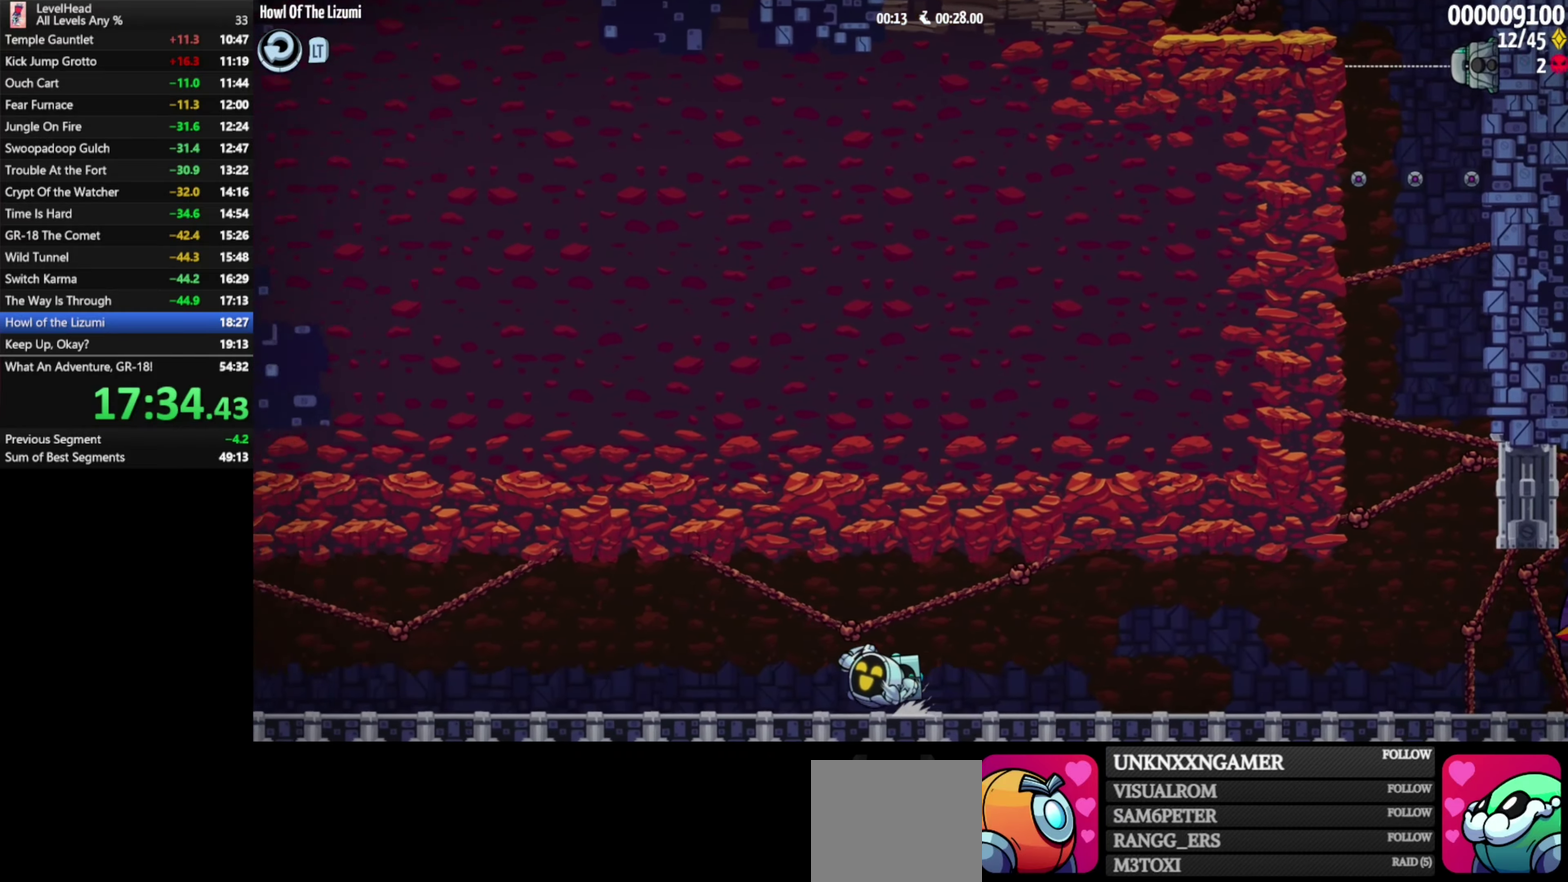
{"buttons": [], "left_stick": "up-left", "events": []}
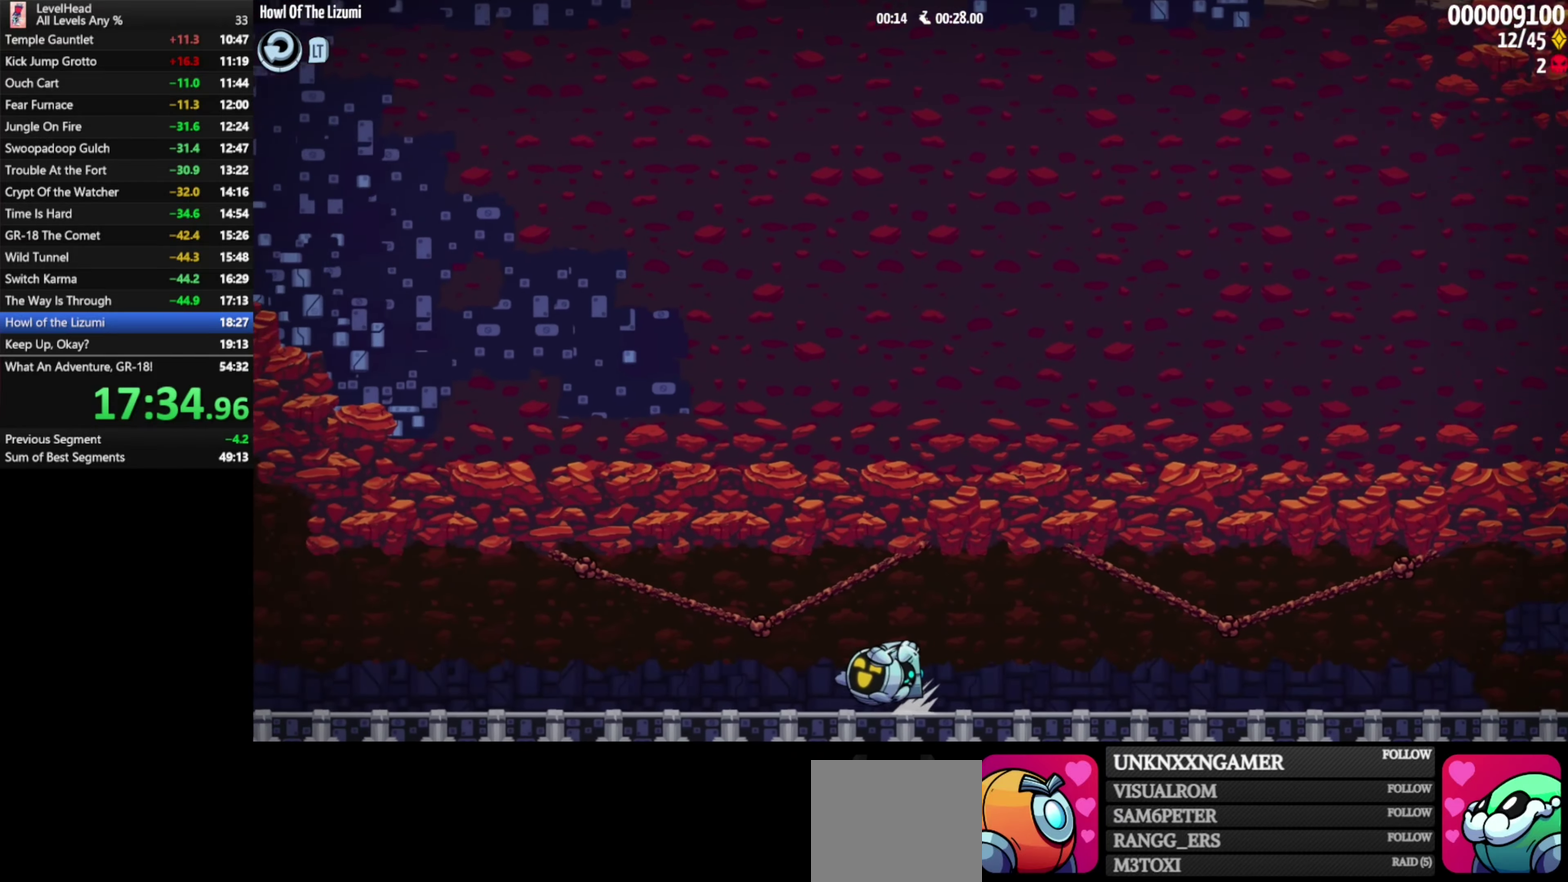
{"buttons": [], "left_stick": "down", "events": [[150, "left_stick", "down"]]}
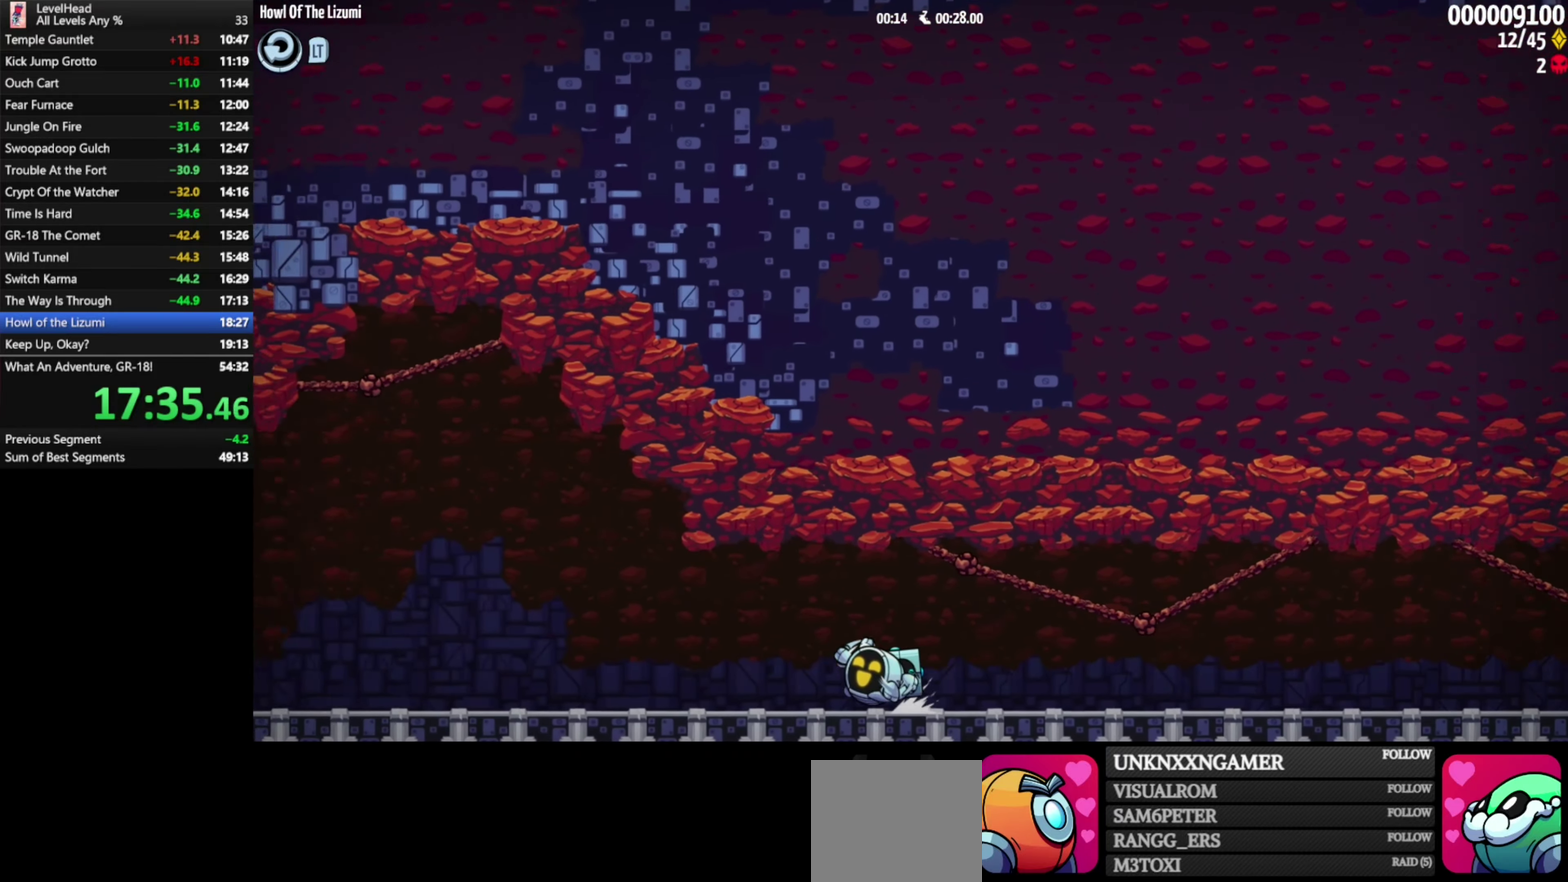
{"buttons": [], "left_stick": "down", "events": []}
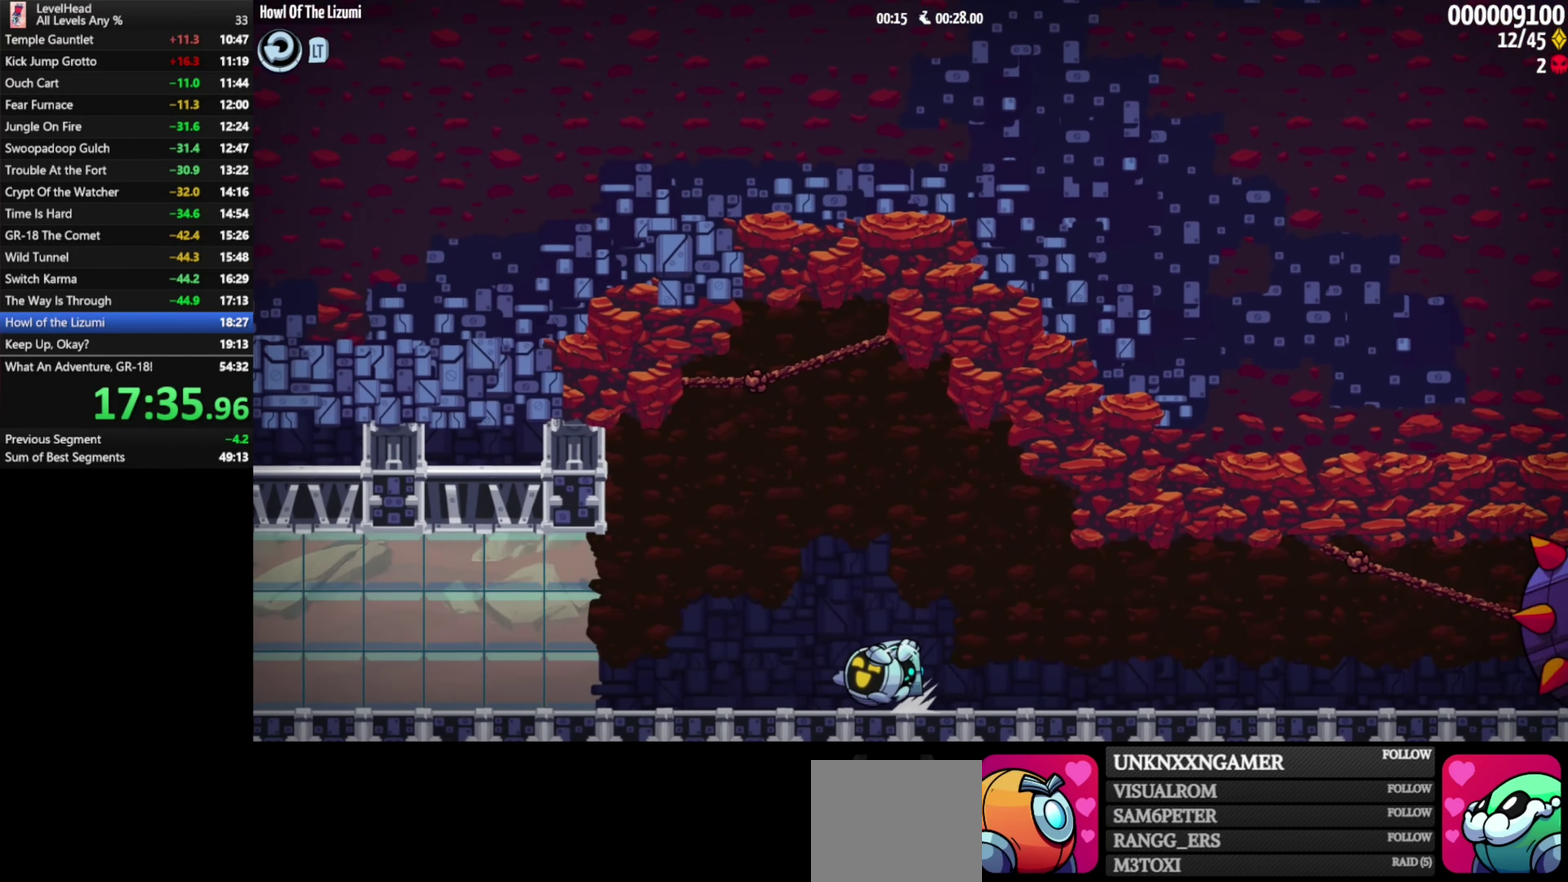
{"buttons": [], "left_stick": "down", "events": []}
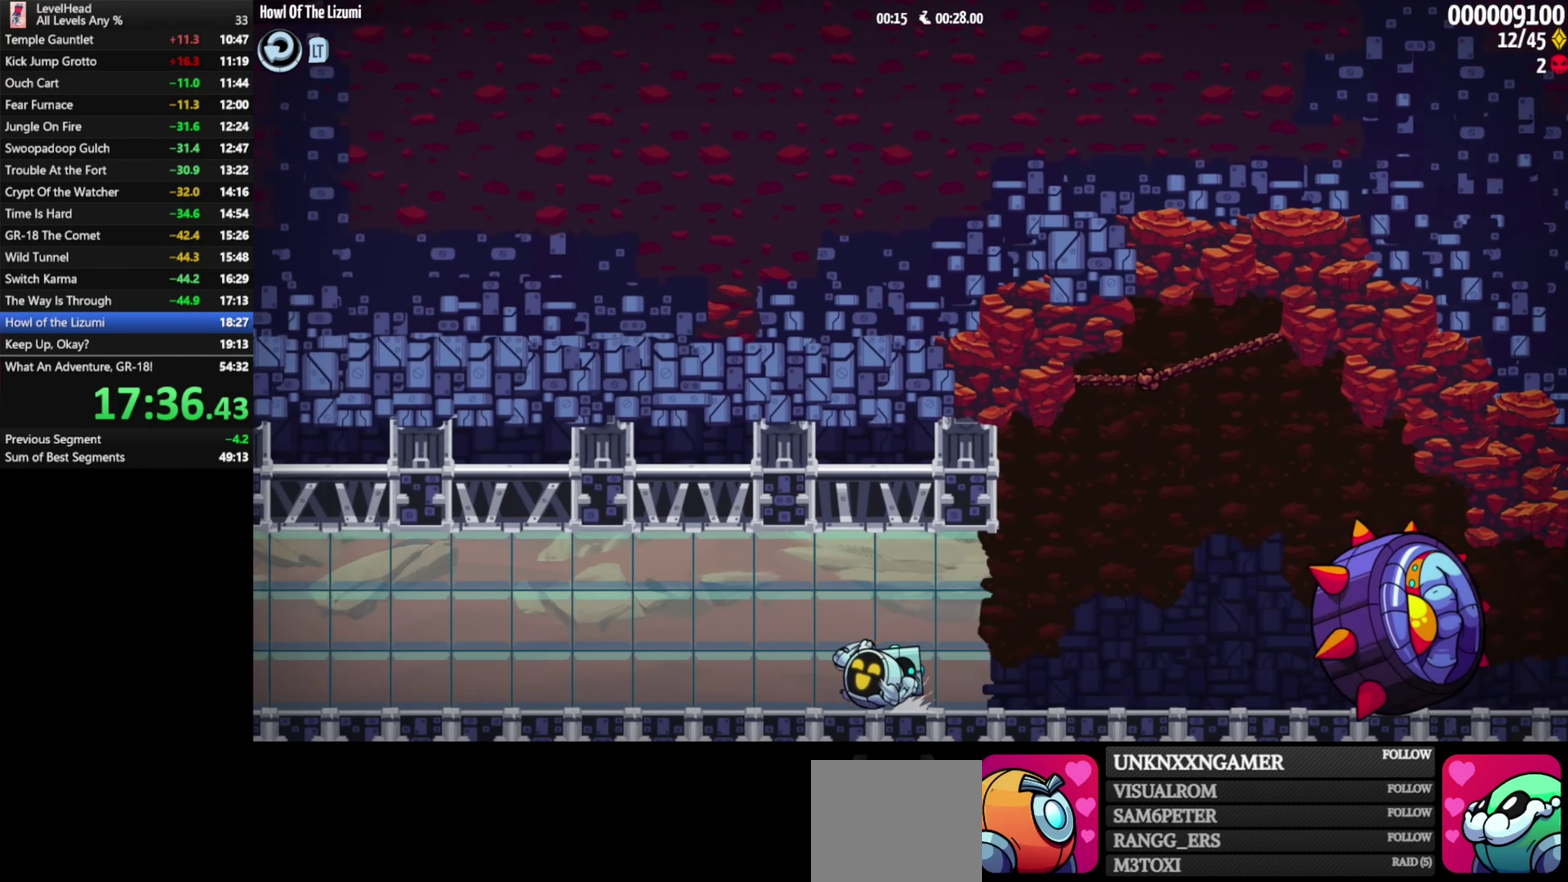
{"buttons": [], "left_stick": "down", "events": []}
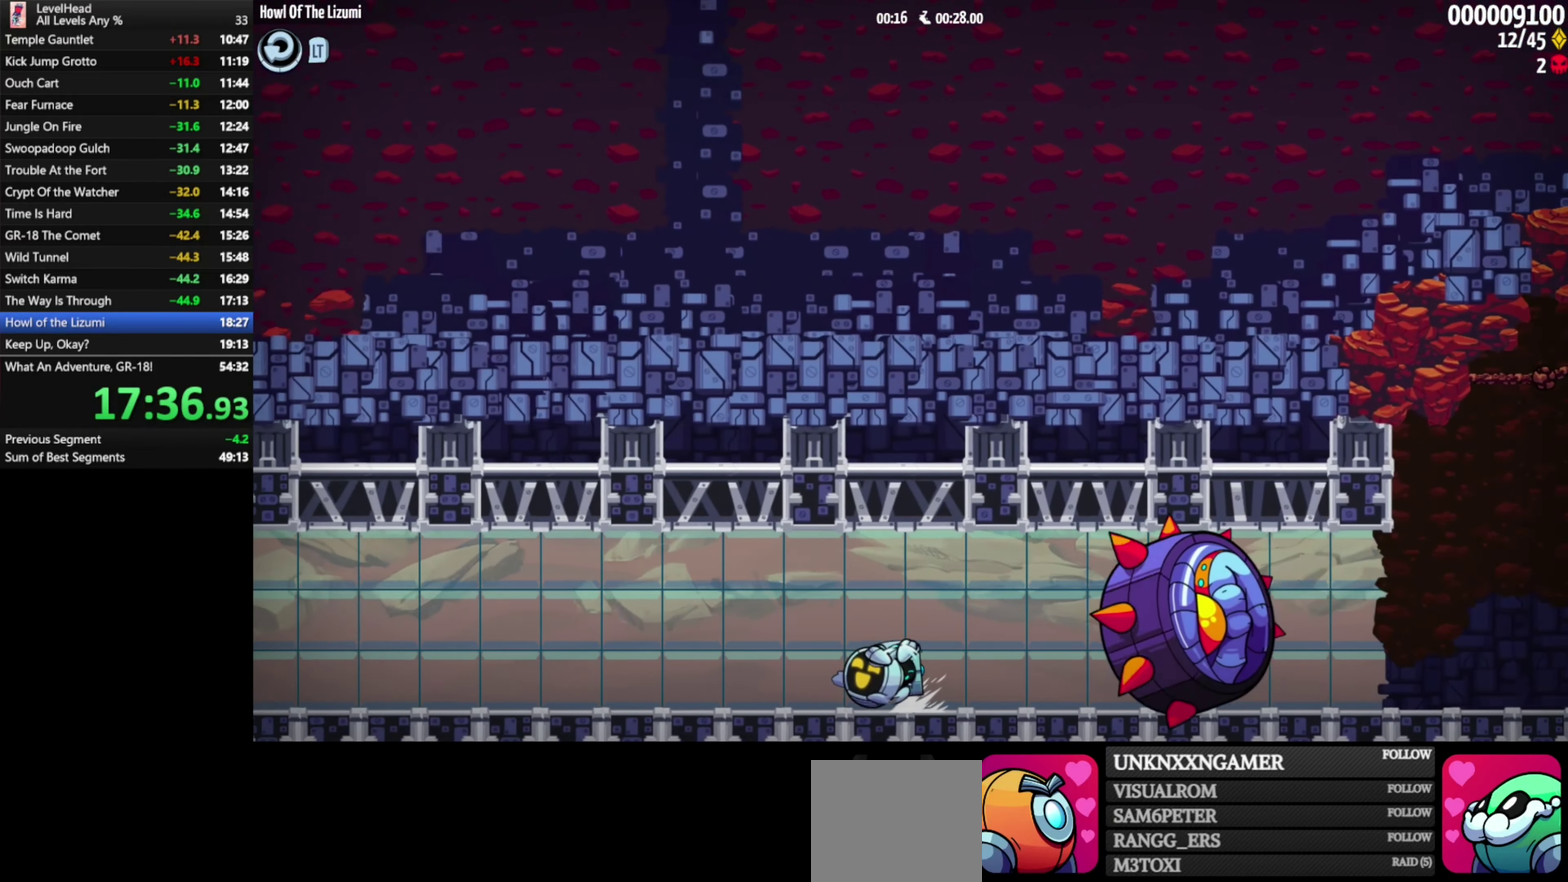
{"buttons": [], "left_stick": "up-left", "events": [[200, "X", "down"], [250, "A", "down"], [317, "X", "up"], [333, "A", "up"], [333, "left_stick", "right"], [417, "X", "down"], [483, "X", "up"], [500, "left_stick", "up-left"]]}
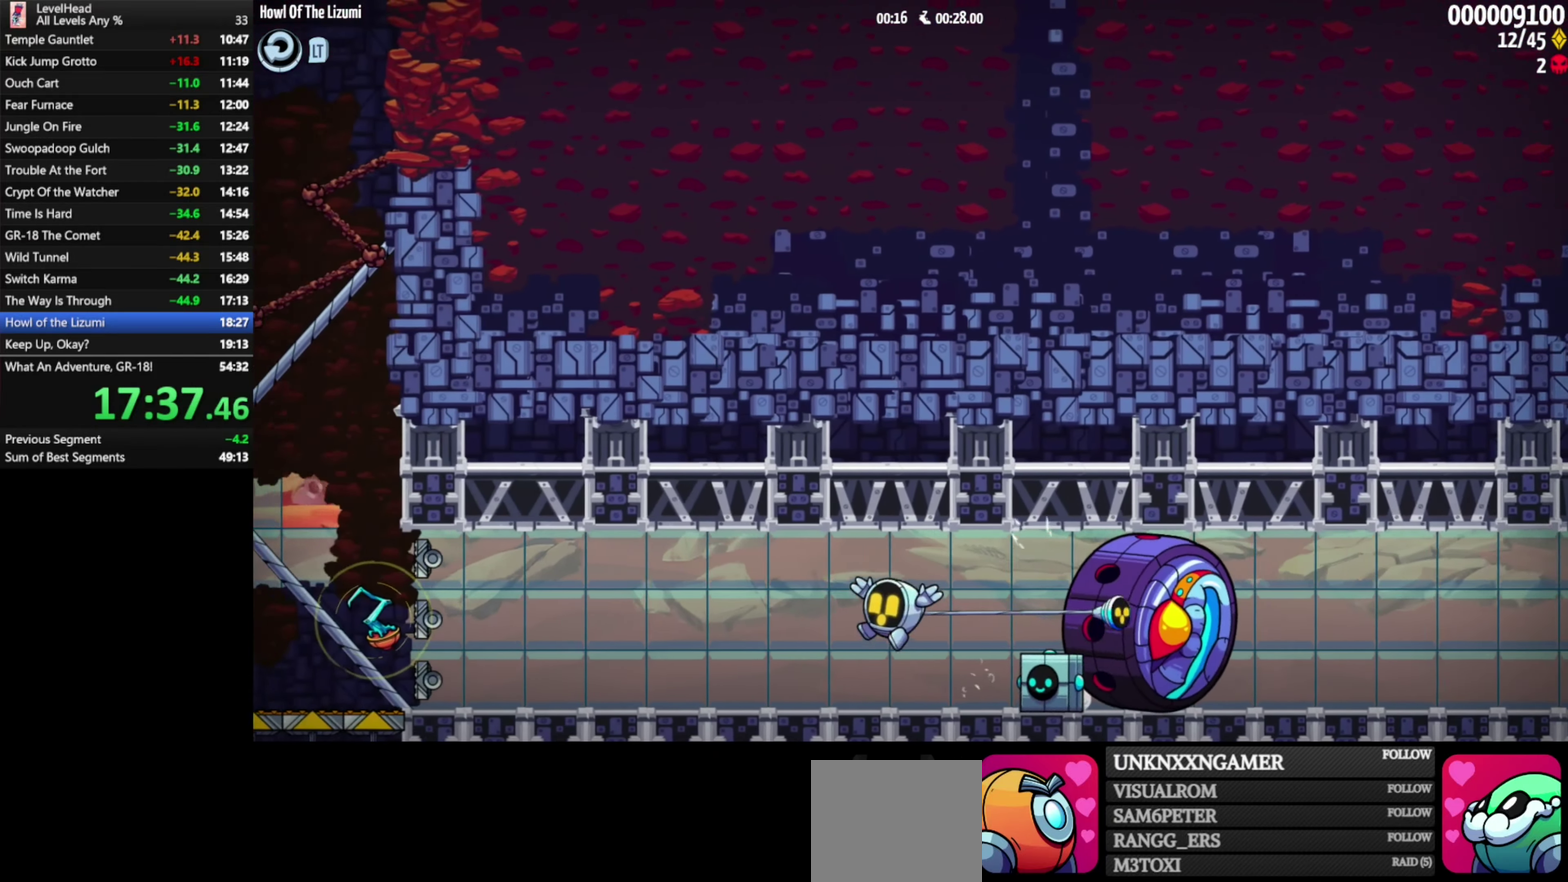
{"buttons": [], "left_stick": "up-left", "events": []}
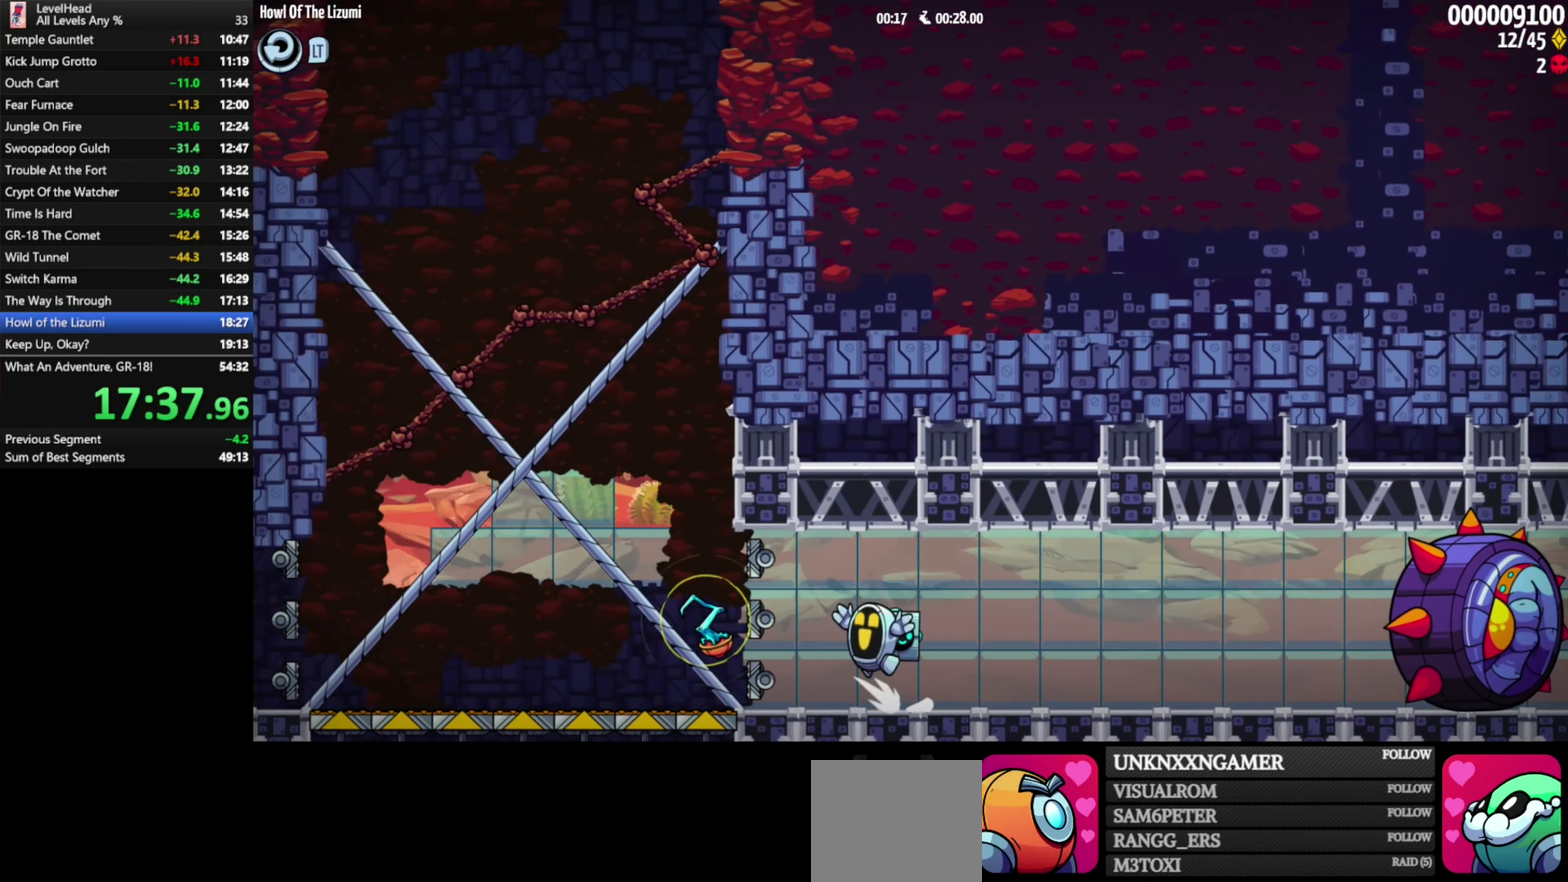
{"buttons": [], "left_stick": "up-left", "events": []}
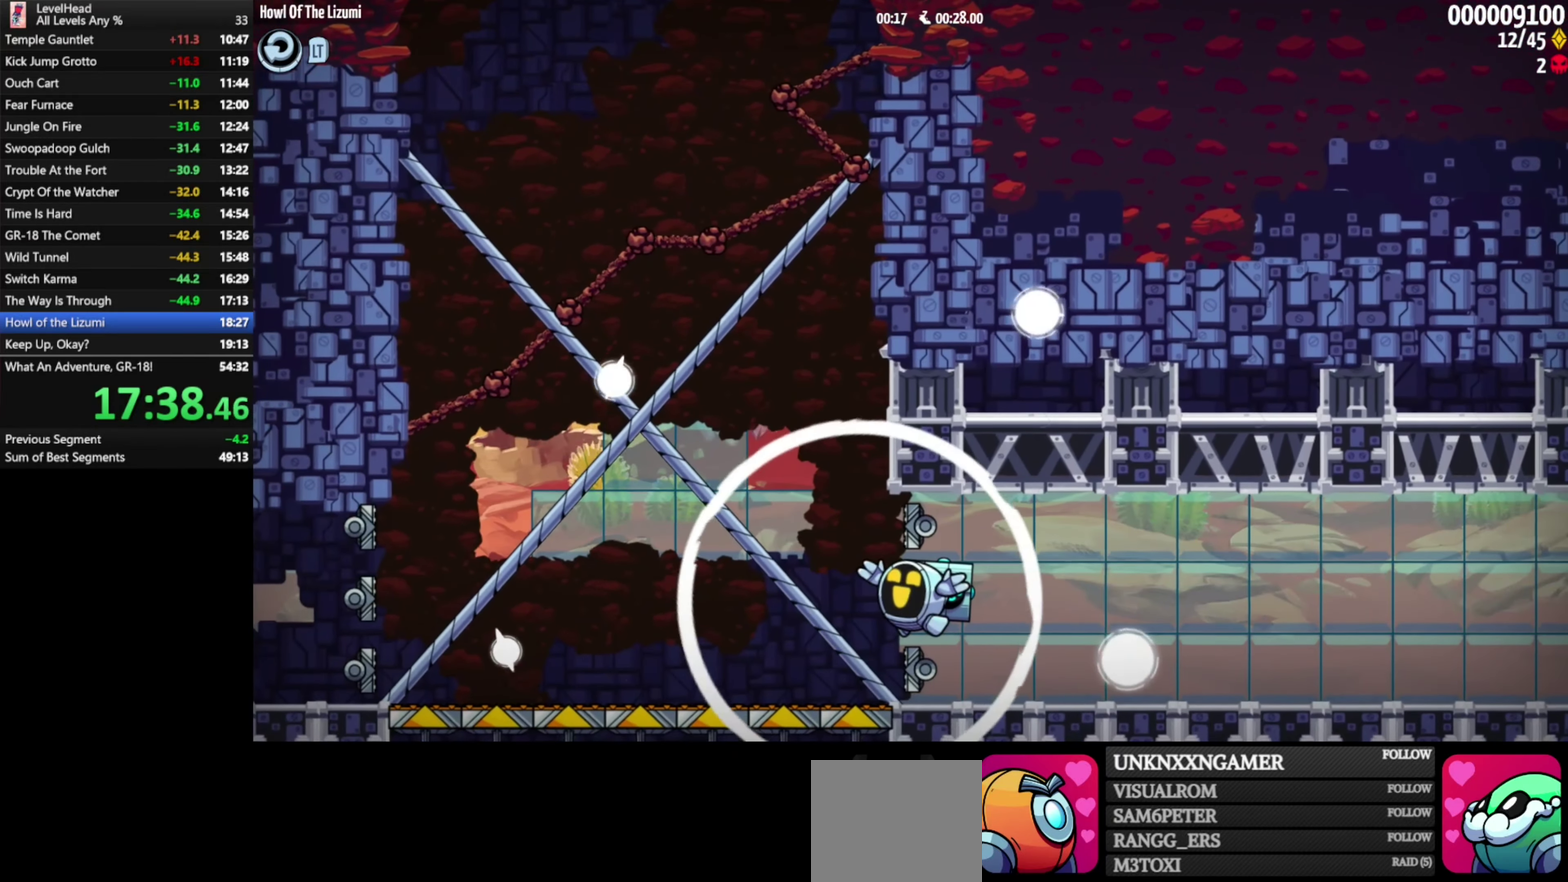
{"buttons": [], "left_stick": "up-left", "events": []}
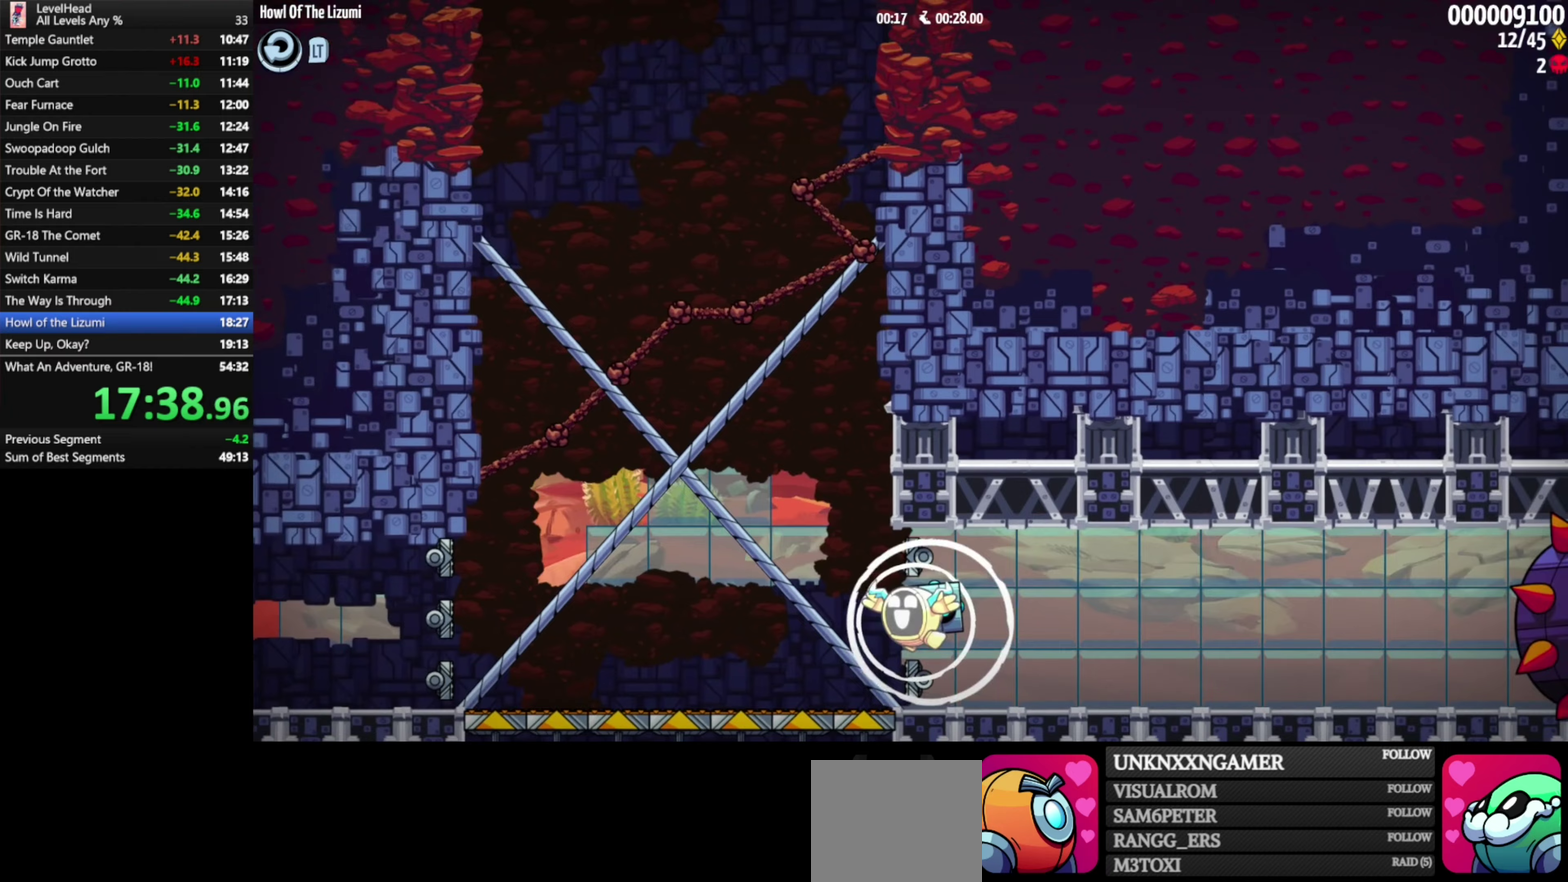
{"buttons": [], "left_stick": "up-left", "events": [[100, "B", "down"], [350, "B", "up"]]}
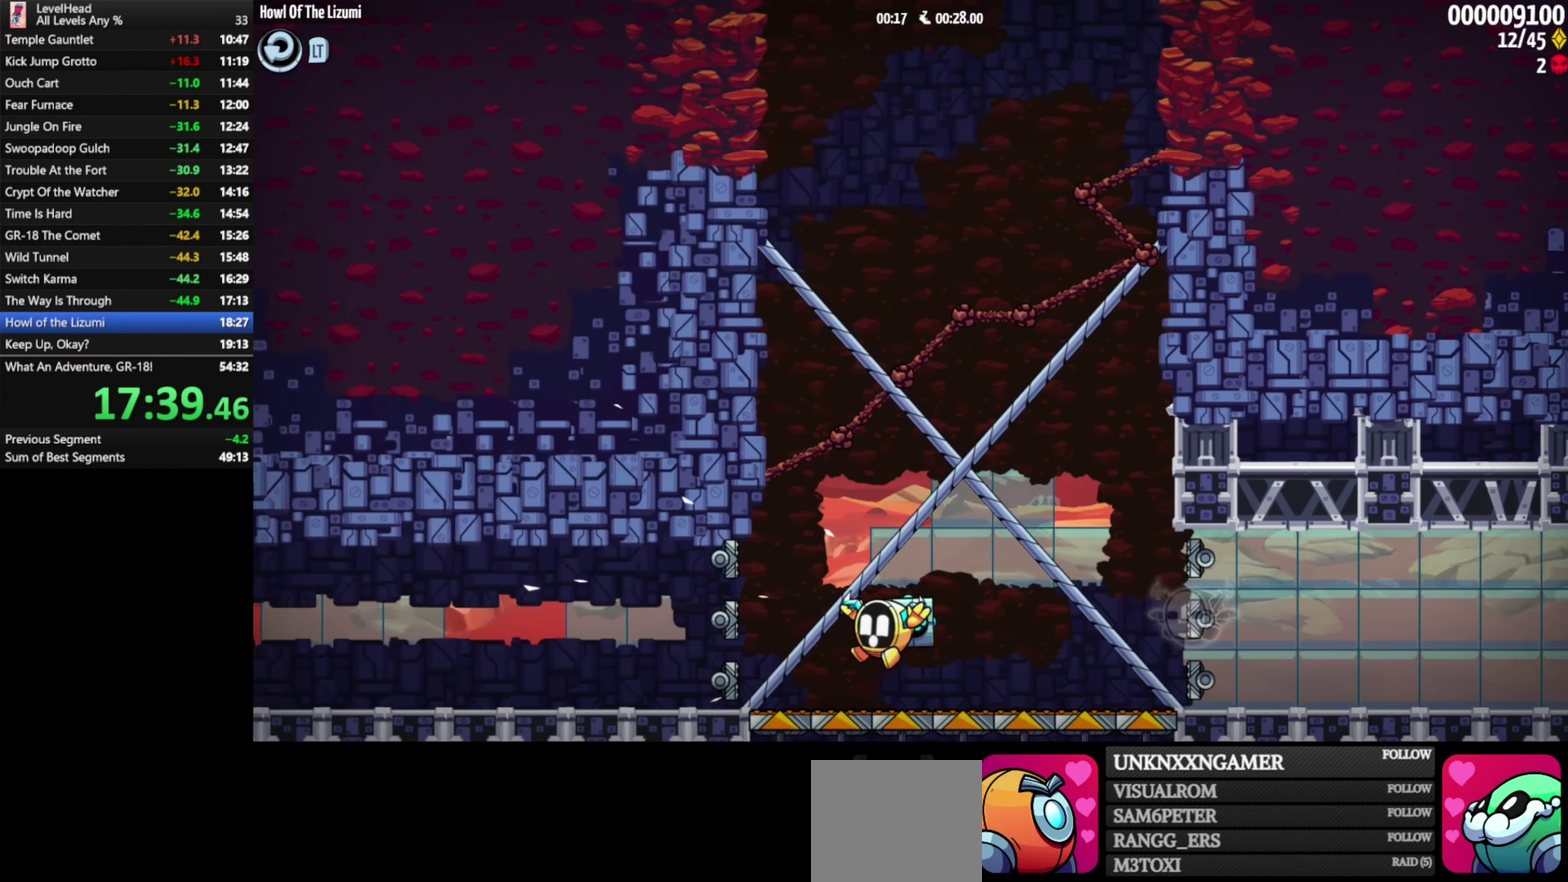
{"buttons": [], "left_stick": "up-left", "events": [[250, "B", "down"], [467, "B", "up"]]}
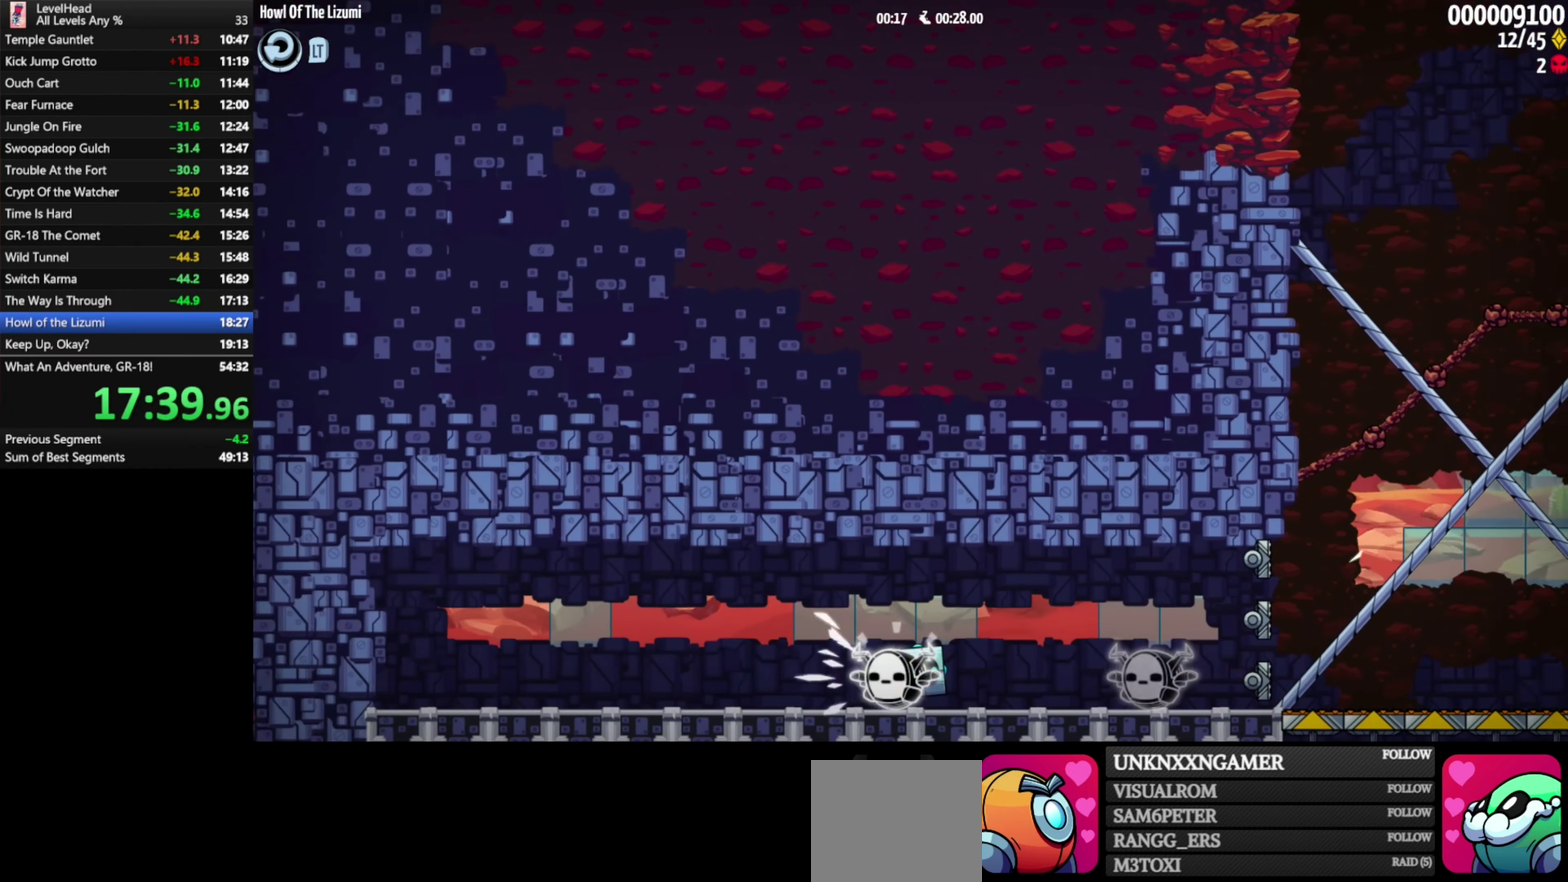
{"buttons": [], "left_stick": "up-left", "events": []}
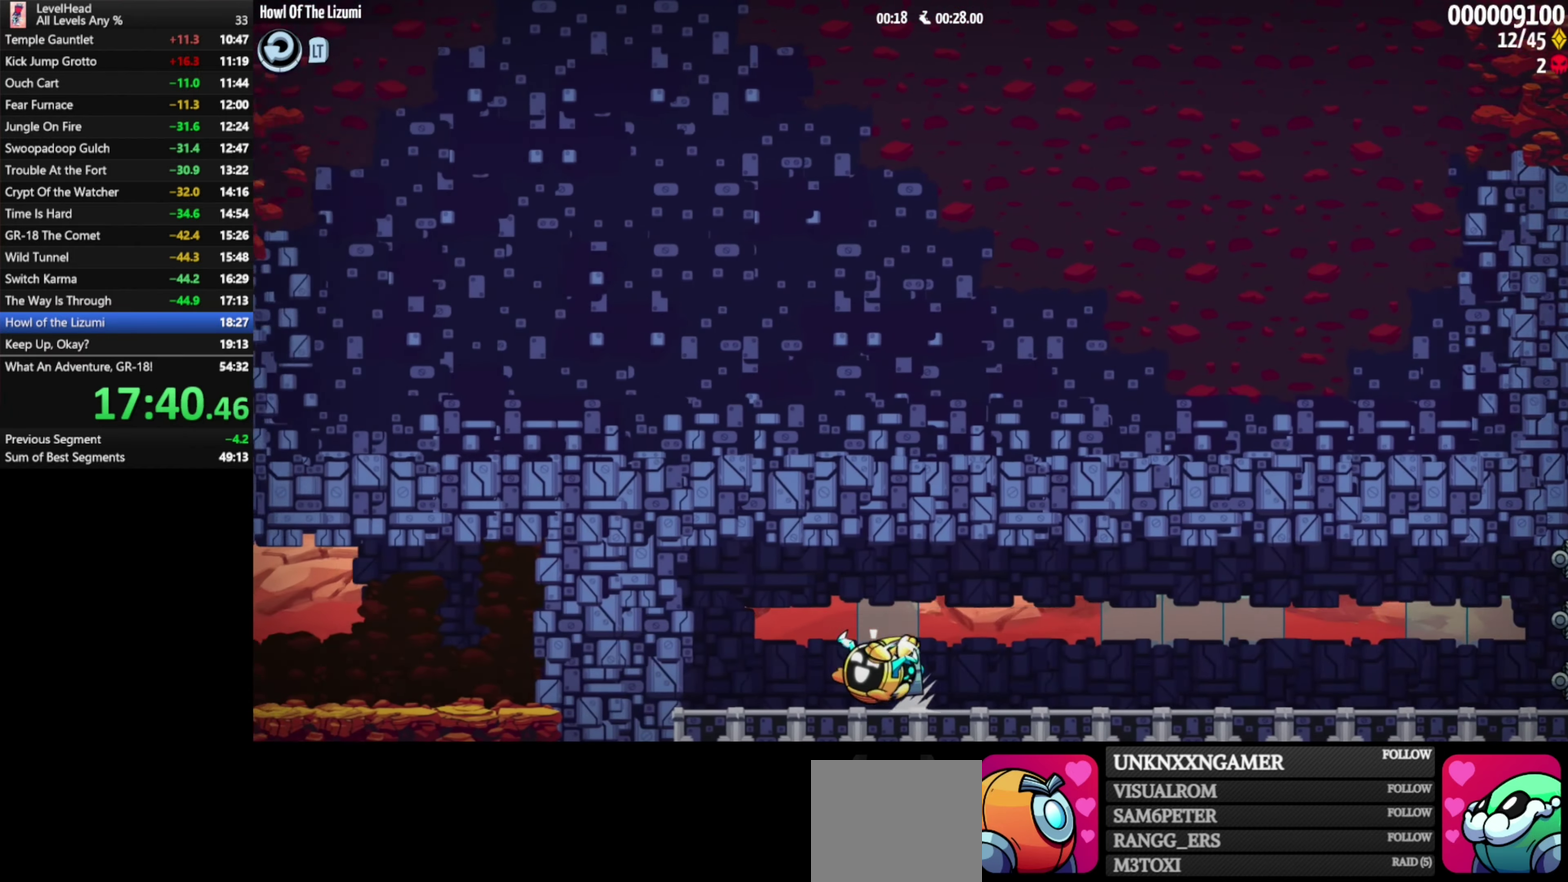
{"buttons": [], "left_stick": "up-left", "events": [[167, "B", "down"], [317, "B", "up"]]}
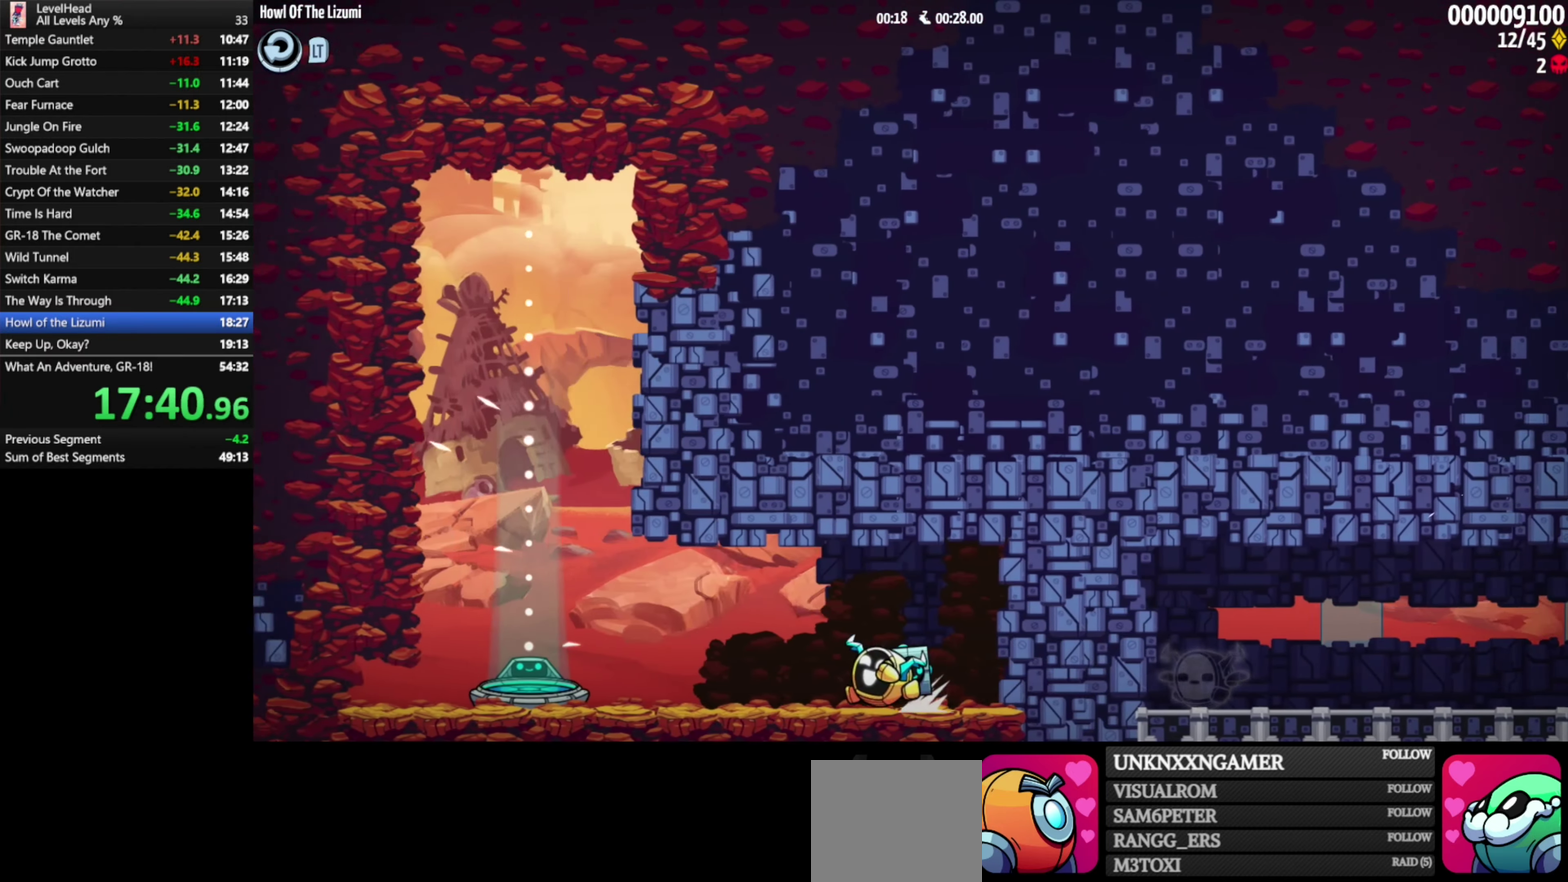
{"buttons": [], "left_stick": "up-left", "events": [[233, "B", "down"], [433, "B", "up"]]}
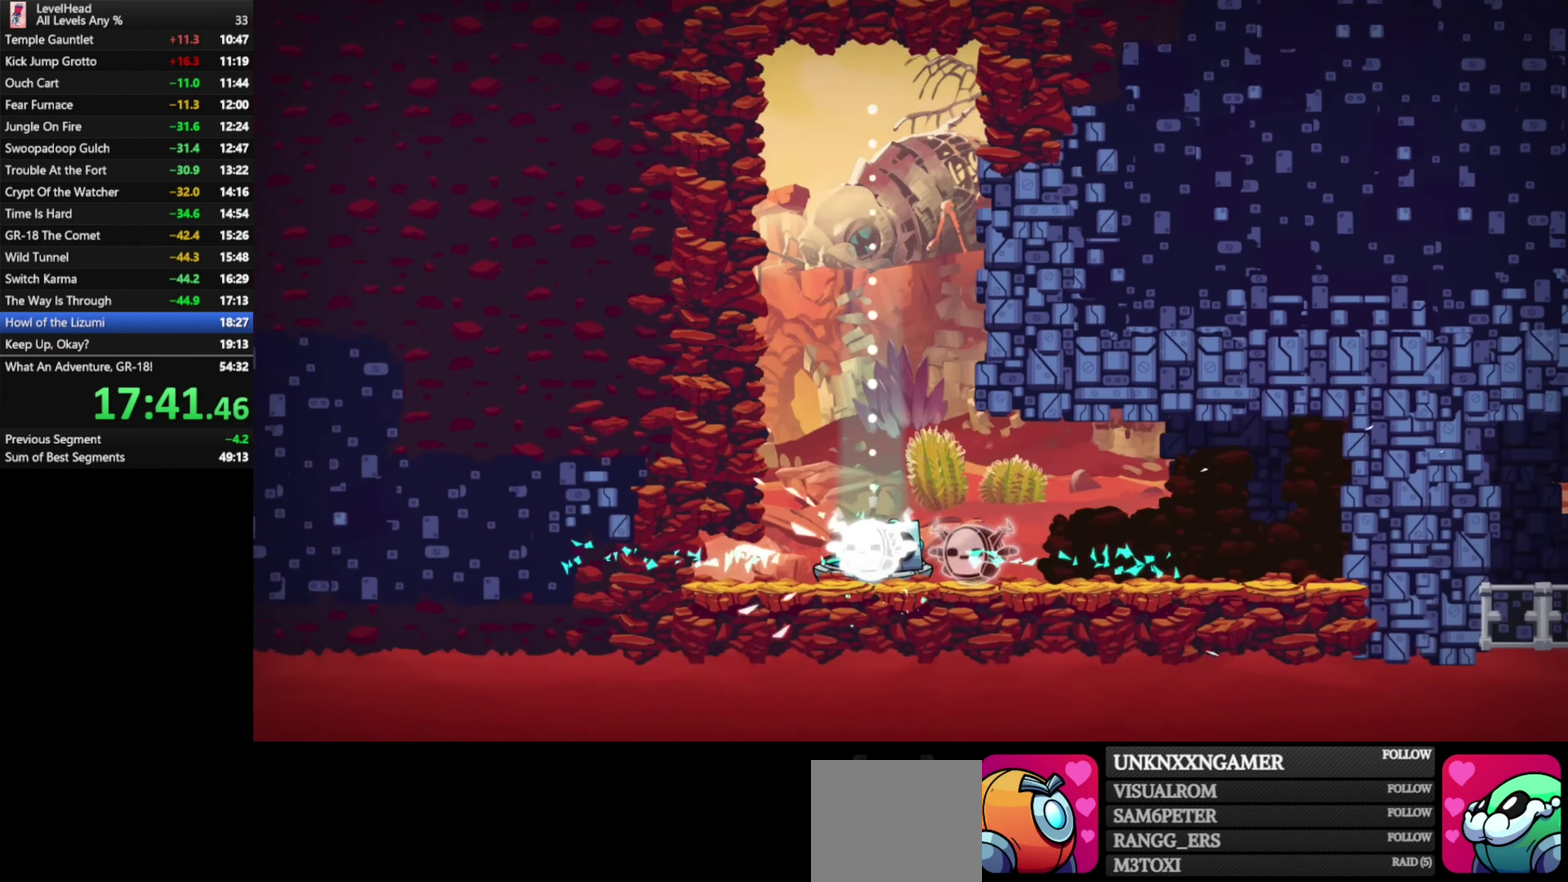
{"buttons": [], "left_stick": "center"}
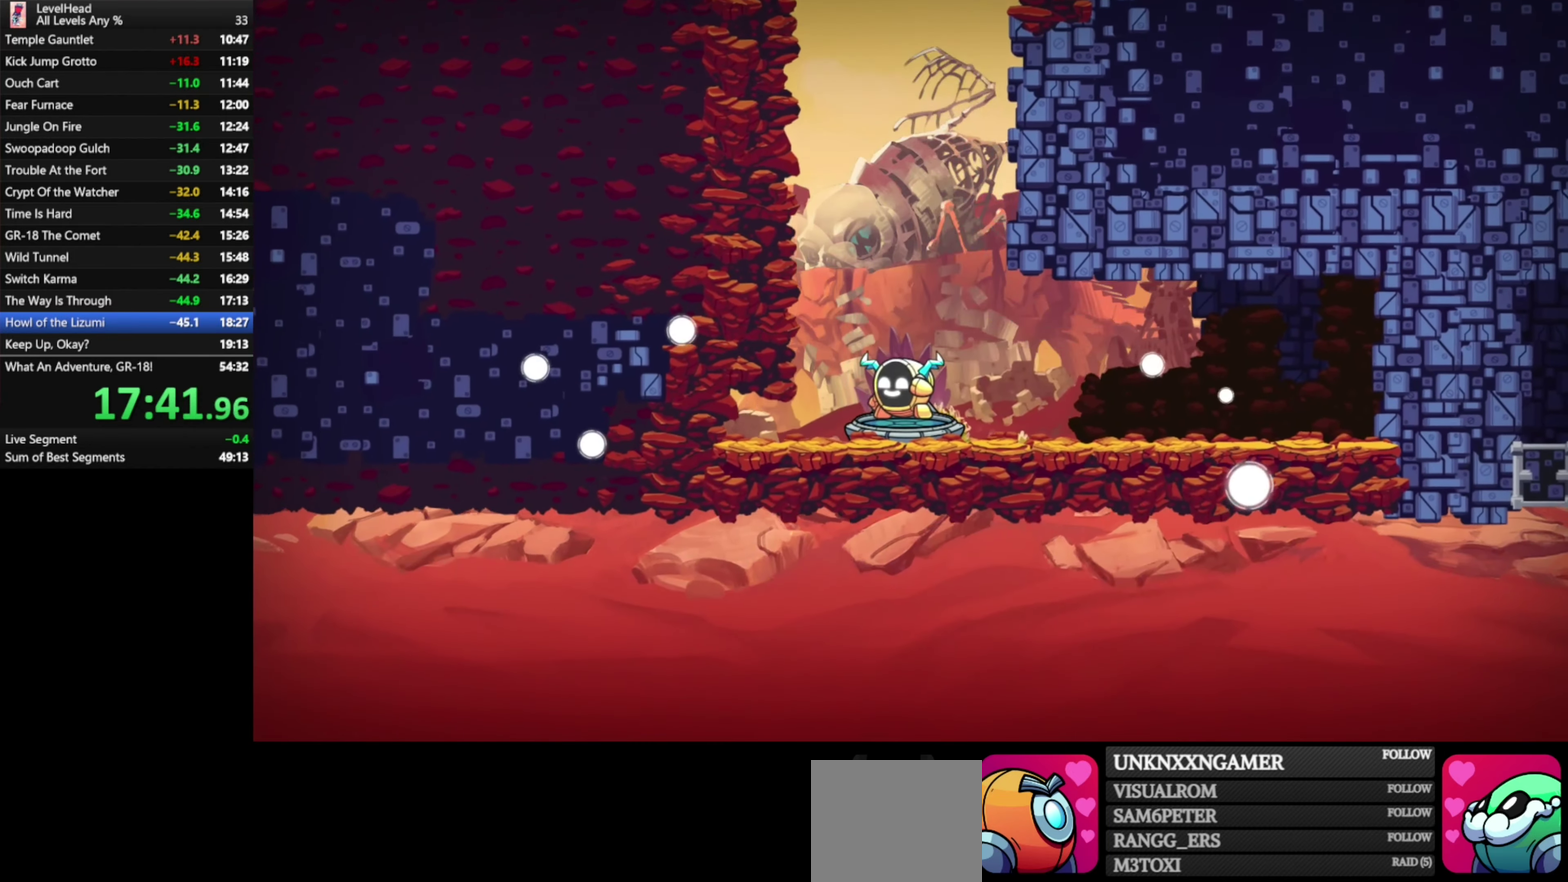
{"buttons": [], "left_stick": "center"}
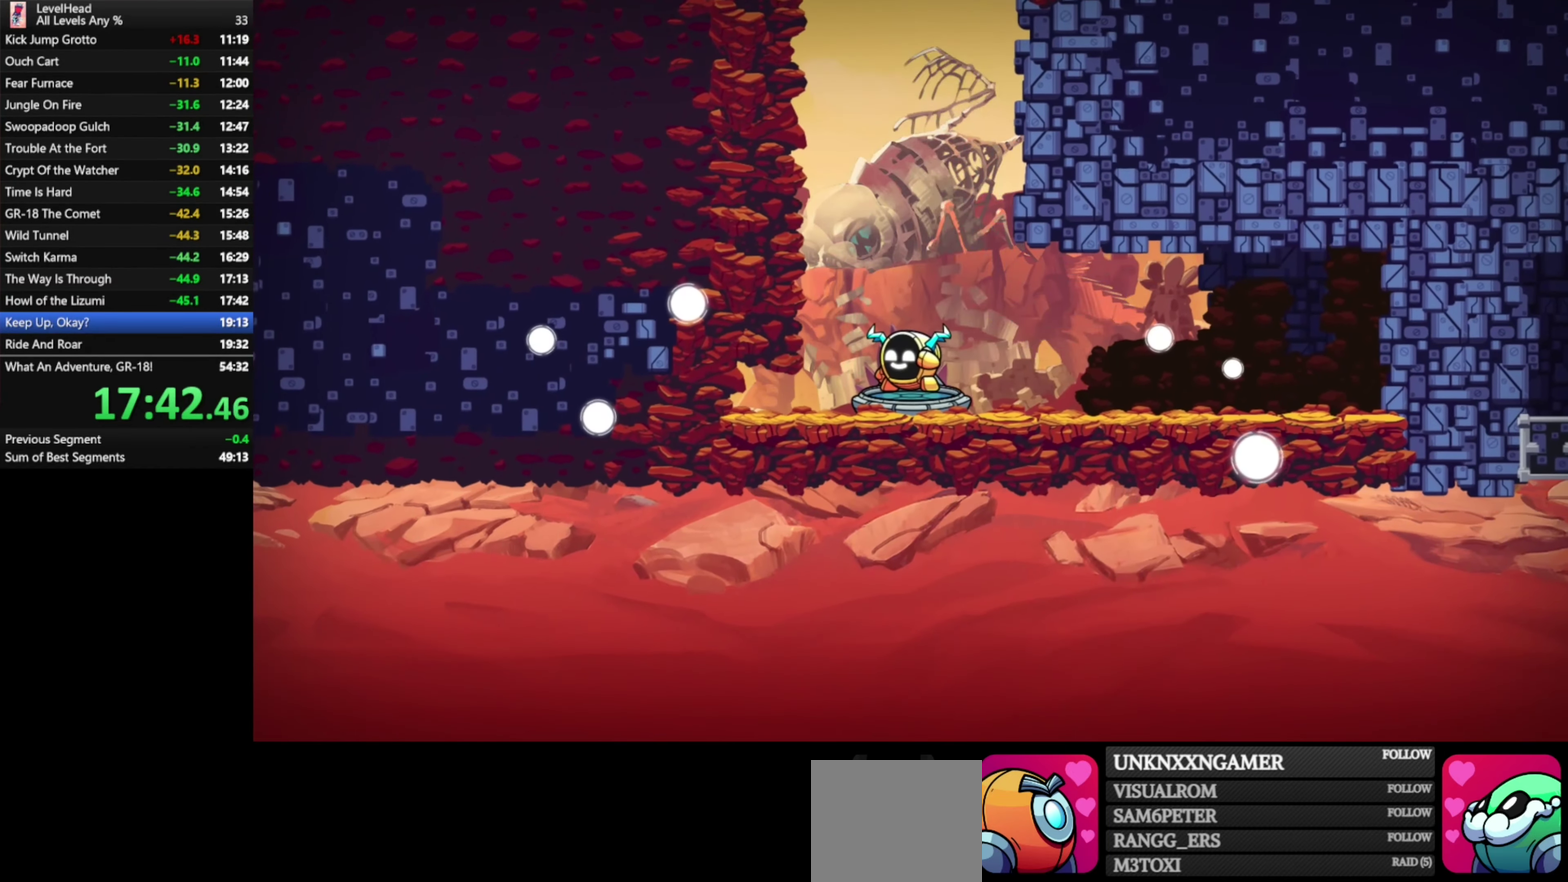
{"buttons": ["R1"], "left_stick": "center", "events": [[200, "R1", "down"], [333, "R1", "up"], [417, "R1", "down"]]}
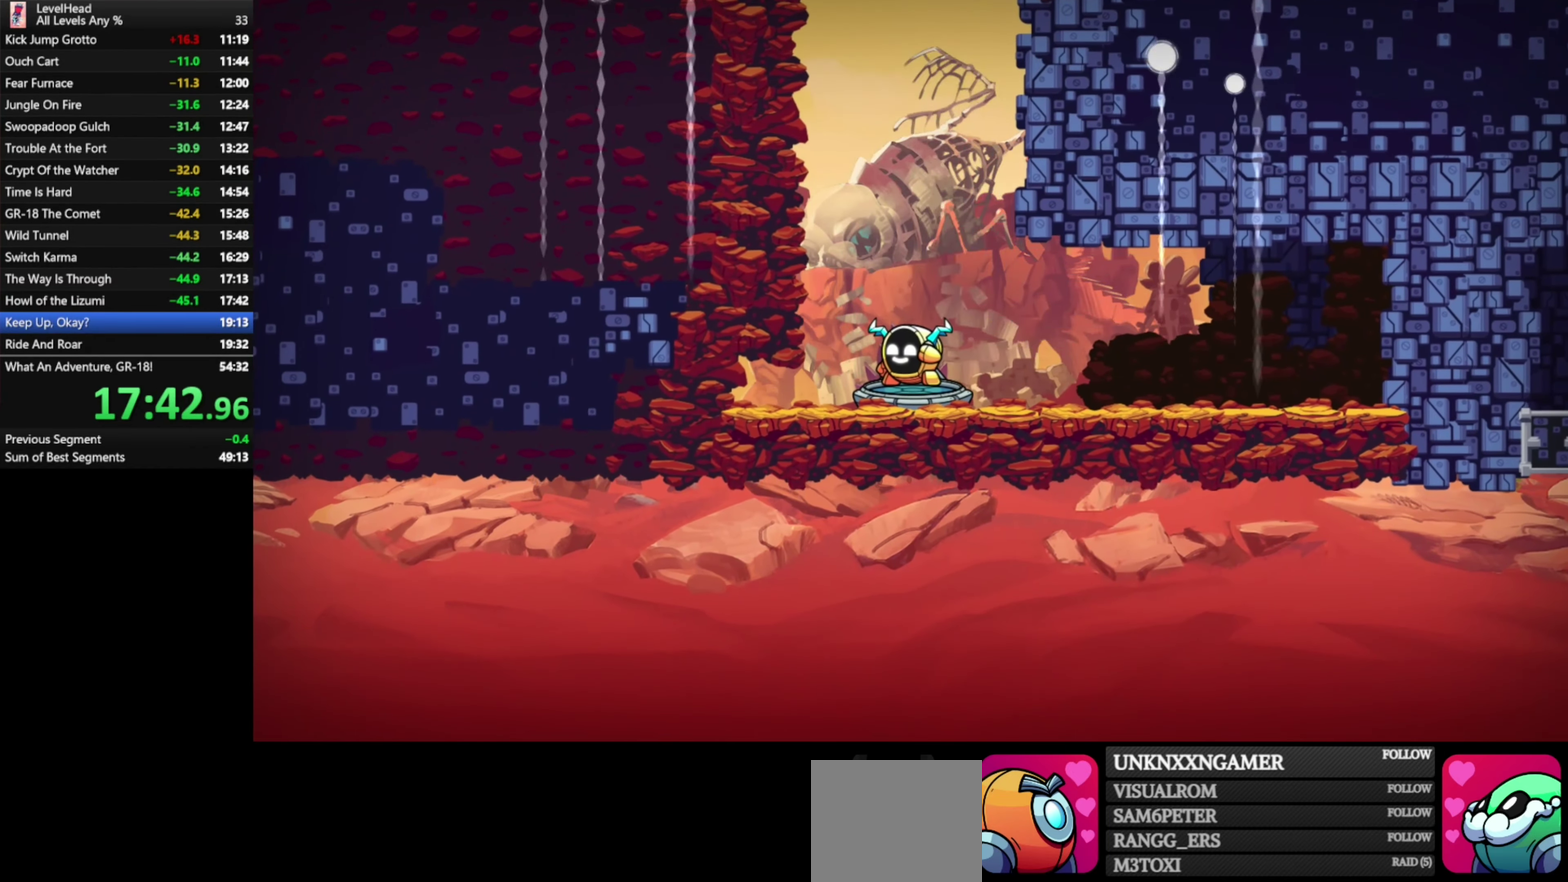
{"buttons": ["R1"], "left_stick": "center", "events": [[33, "R1", "up"], [100, "R1", "down"], [200, "R1", "up"], [283, "R1", "down"], [367, "R1", "up"], [483, "R1", "down"]]}
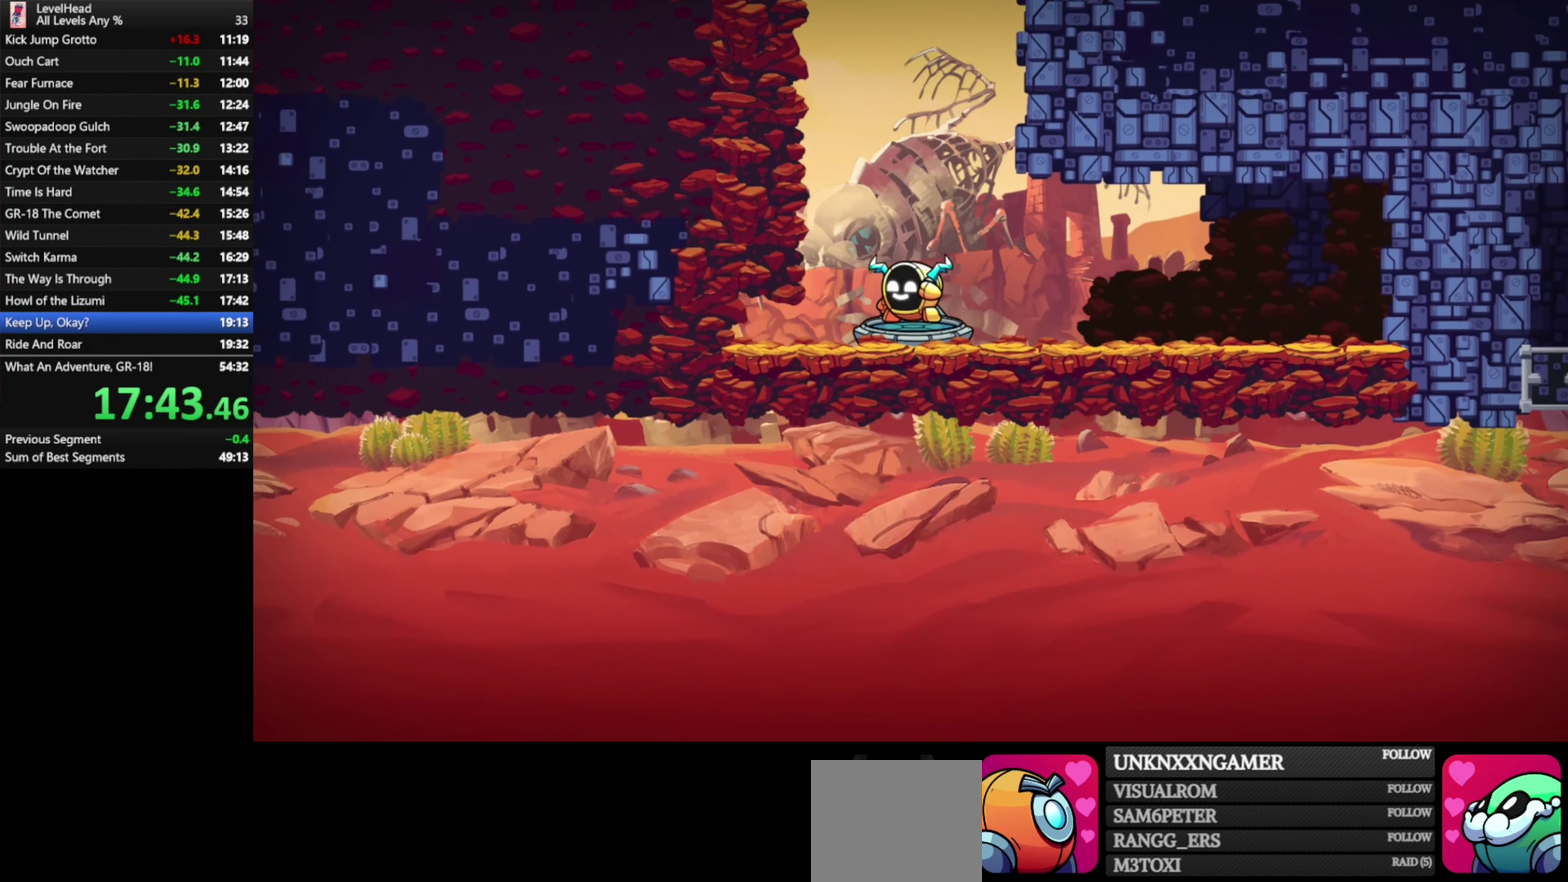
{"buttons": [], "left_stick": "center", "events": [[67, "R1", "up"], [200, "R1", "down"], [283, "R1", "up"], [383, "R1", "down"], [483, "R1", "up"]]}
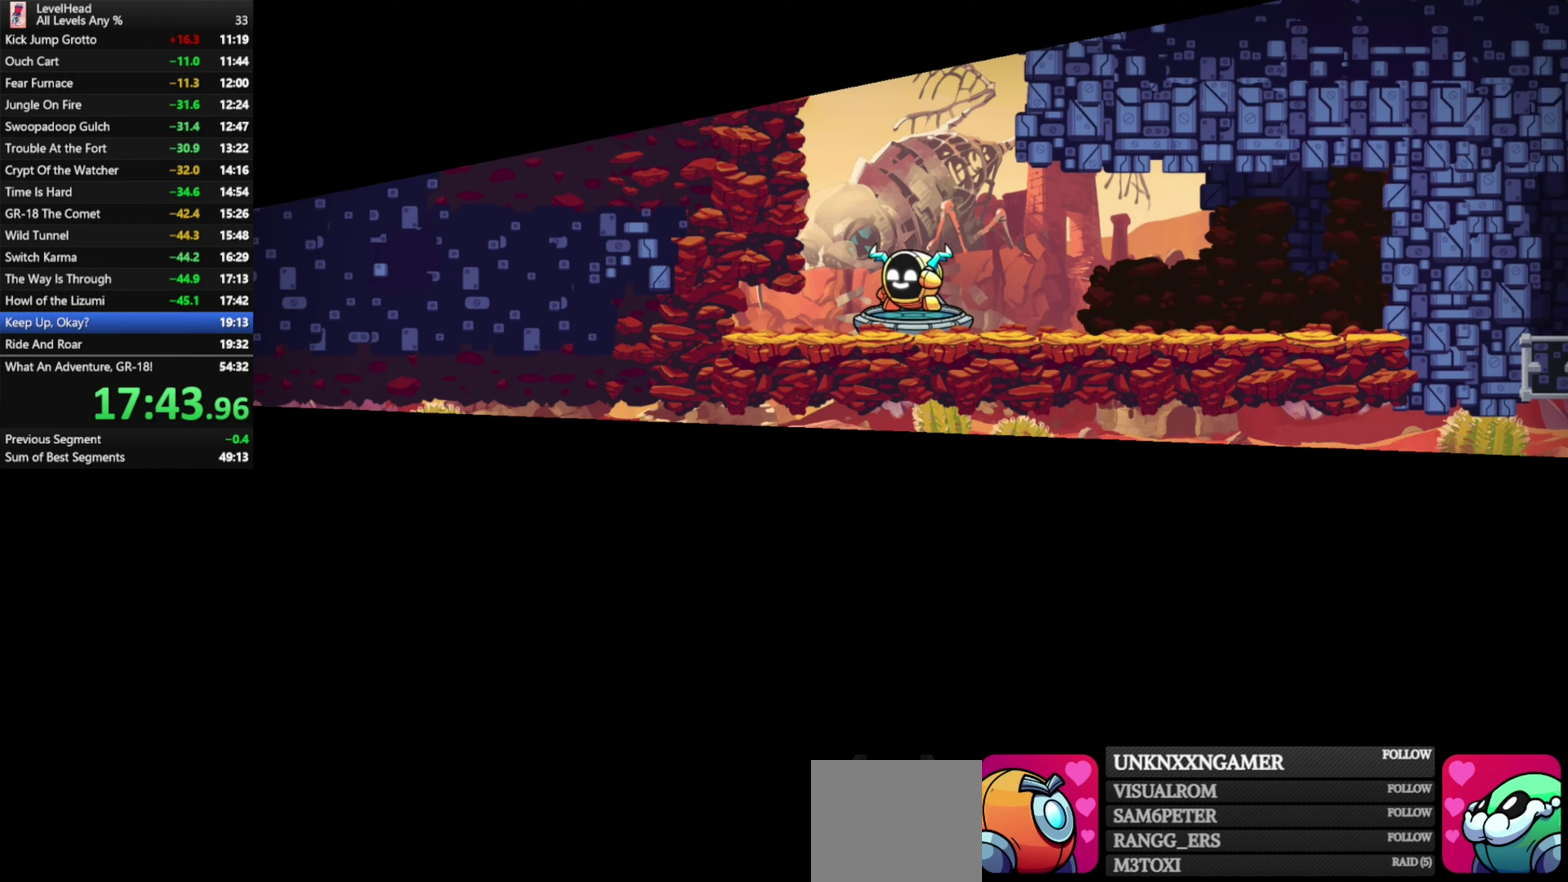
{"buttons": ["R1"], "left_stick": "center", "events": [[67, "R1", "down"], [167, "R1", "up"], [250, "R1", "down"], [350, "R1", "up"], [467, "R1", "down"]]}
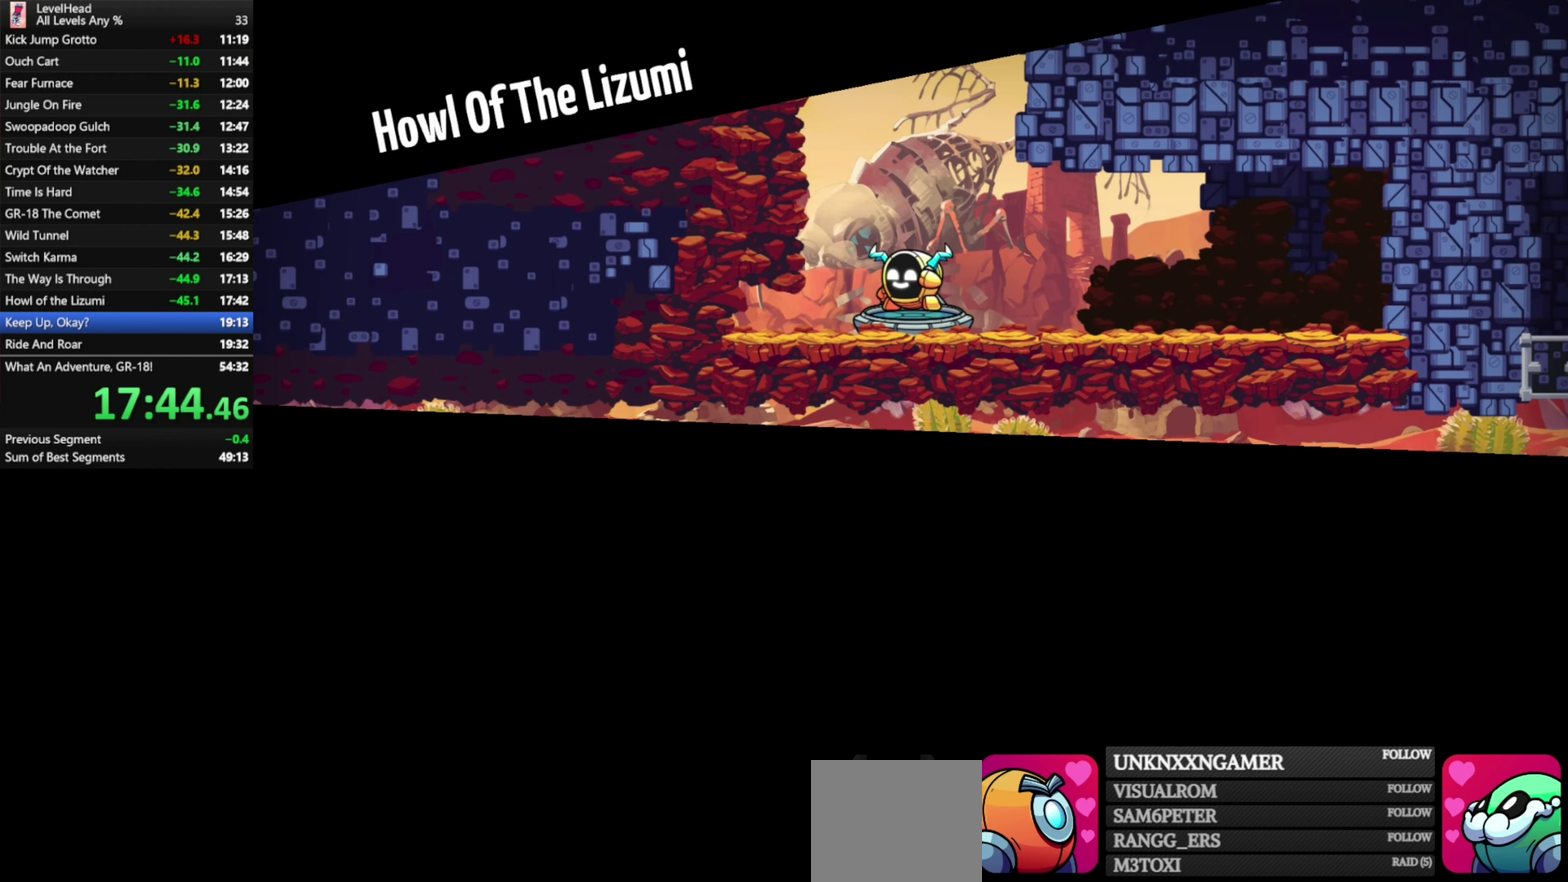
{"buttons": [], "left_stick": "center", "events": [[83, "R1", "up"], [167, "R1", "down"], [250, "R1", "up"], [350, "R1", "down"], [467, "R1", "up"]]}
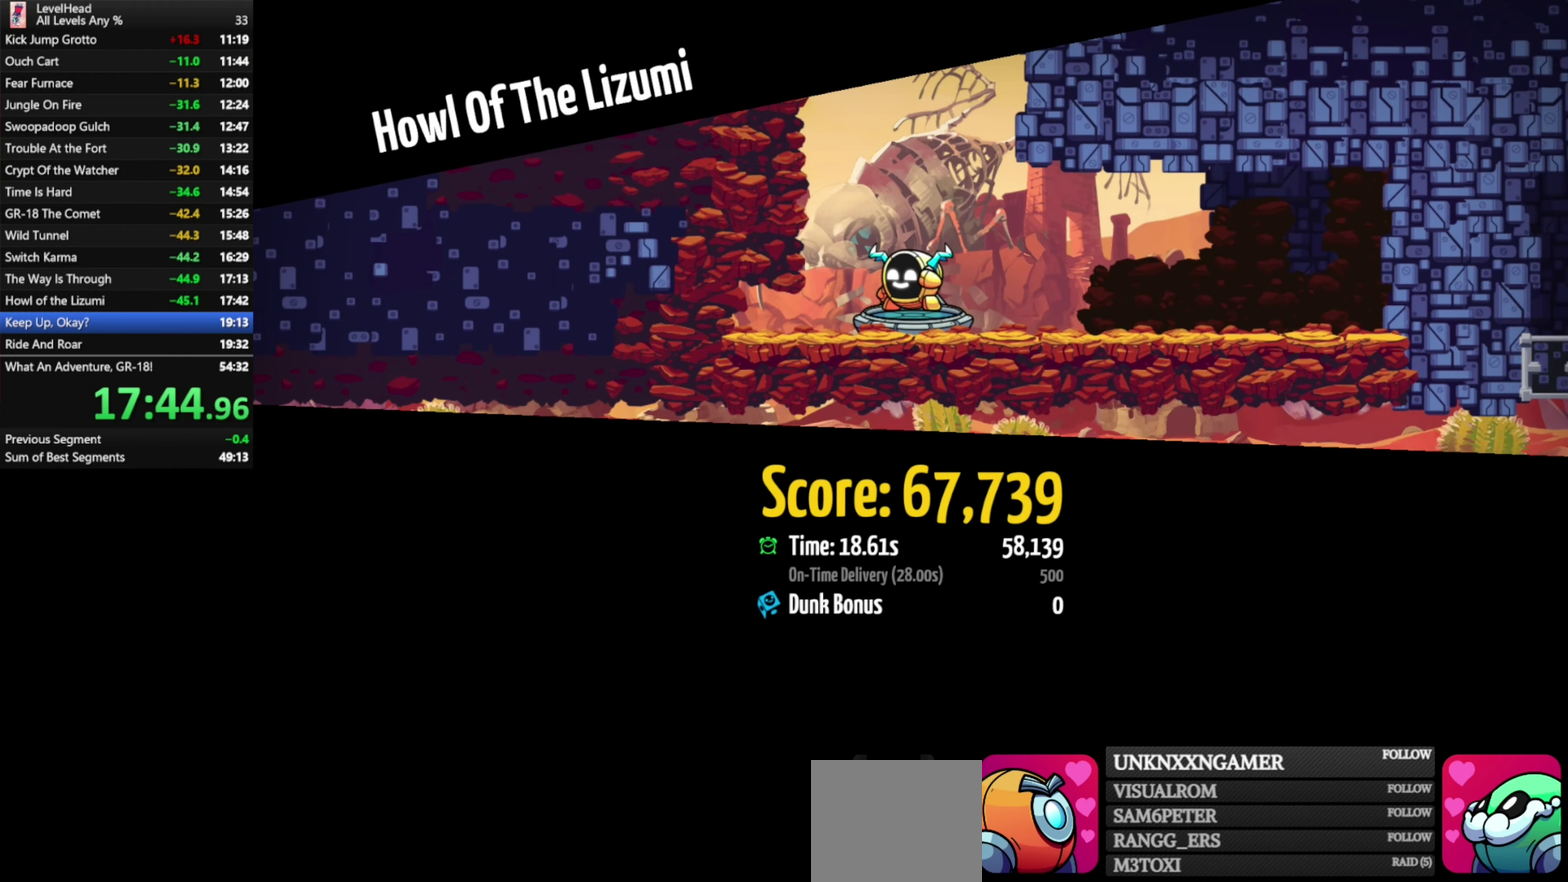
{"buttons": [], "left_stick": "center", "events": [[167, "R1", "down"], [317, "R1", "up"], [383, "R1", "down"], [467, "R1", "up"]]}
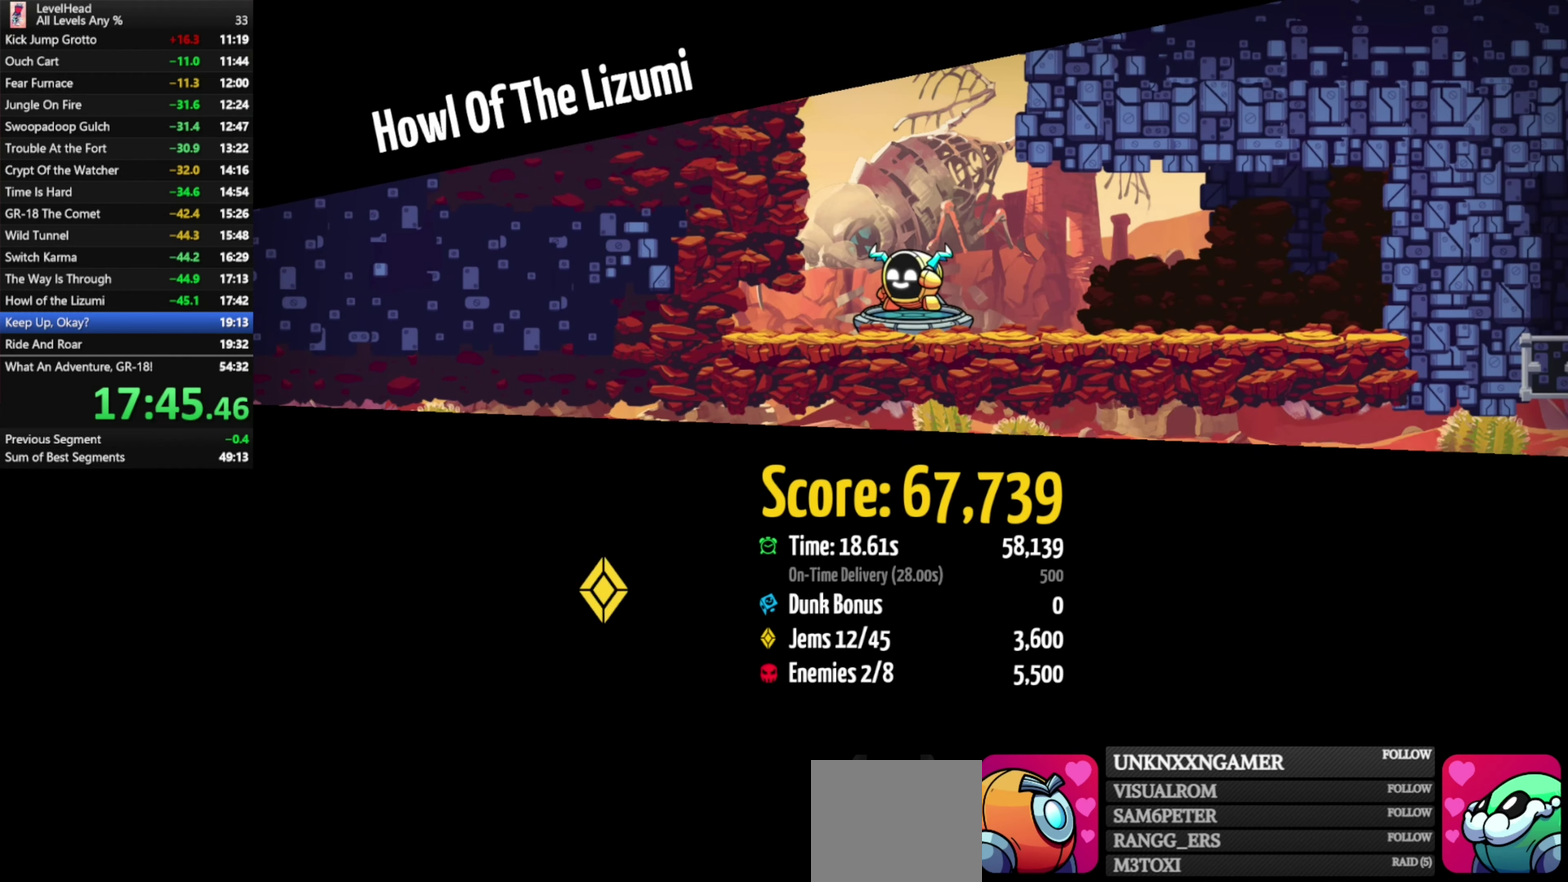
{"buttons": [], "left_stick": "center", "events": [[50, "R1", "down"], [133, "R1", "up"], [200, "R1", "down"], [283, "R1", "up"], [367, "R1", "down"], [467, "R1", "up"]]}